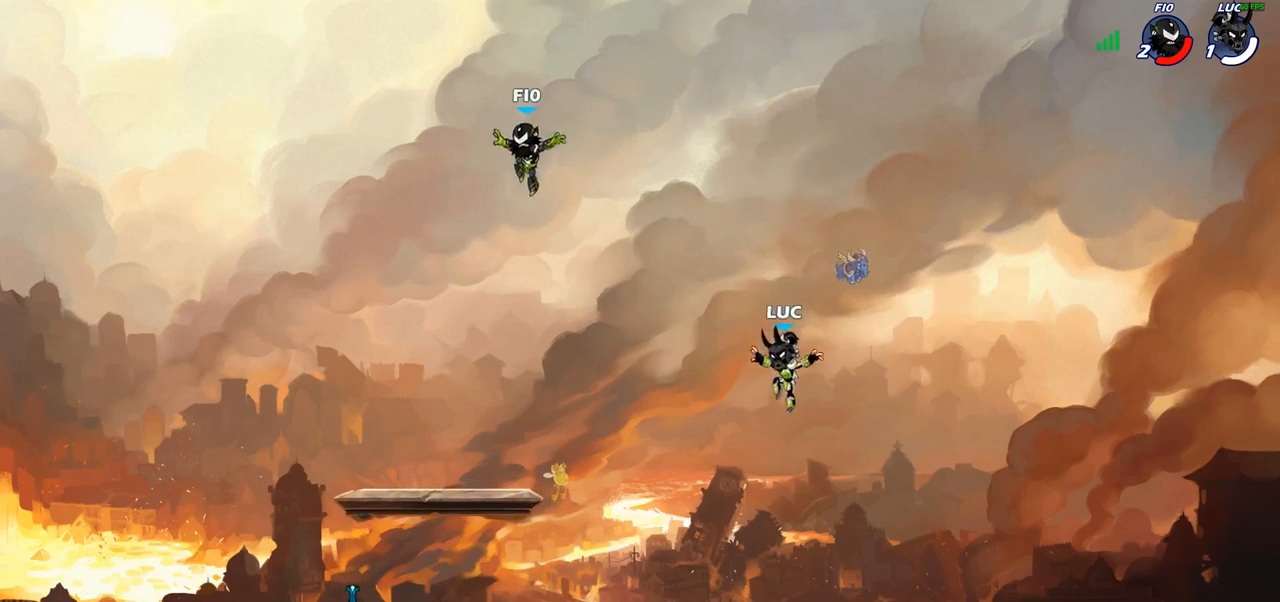
Gameplay with a controller (PlayStation layout); each line is a JSON object with the inputs held at the frame after it. "events" lists button and stick changes between this image and that frame as [ms after this image, input, new state], when the widget could be followed in between.
{"buttons": [], "left_stick": "down-left", "right_stick": "center", "events": [[250, "R1", "down"], [250, "left_stick", "left"], [317, "CROSS", "down"], [367, "R1", "up"], [417, "CROSS", "up"], [500, "left_stick", "down-left"]]}
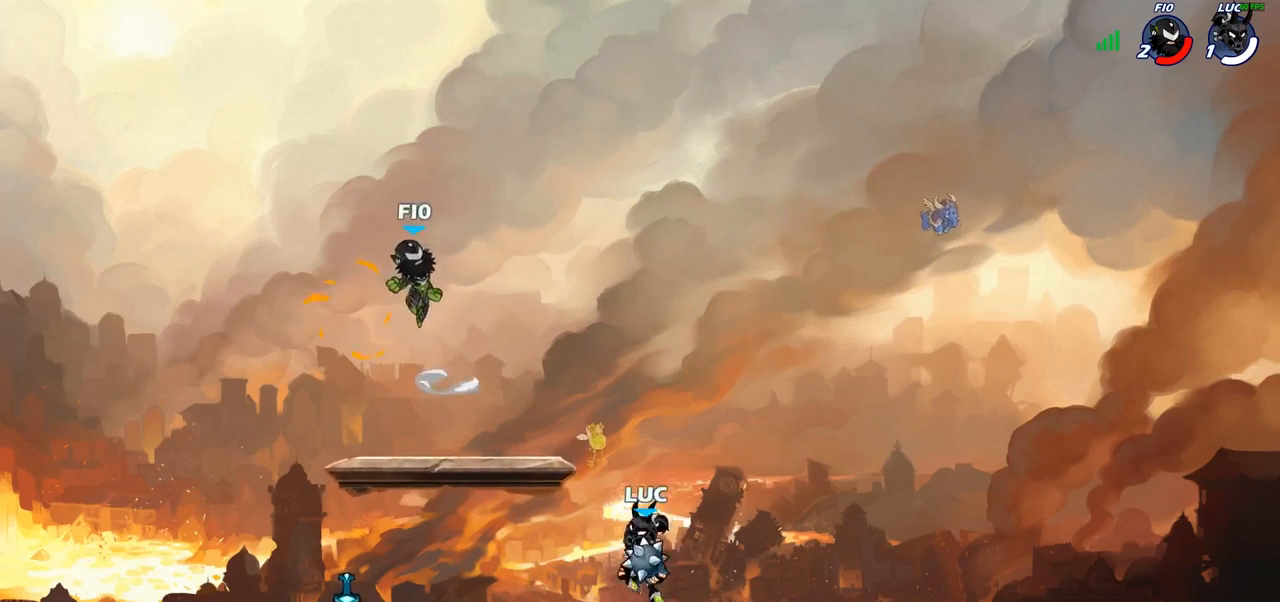
{"buttons": ["R1"], "left_stick": "up", "right_stick": "center", "events": [[183, "left_stick", "up-left"], [233, "R1", "down"], [233, "left_stick", "up"]]}
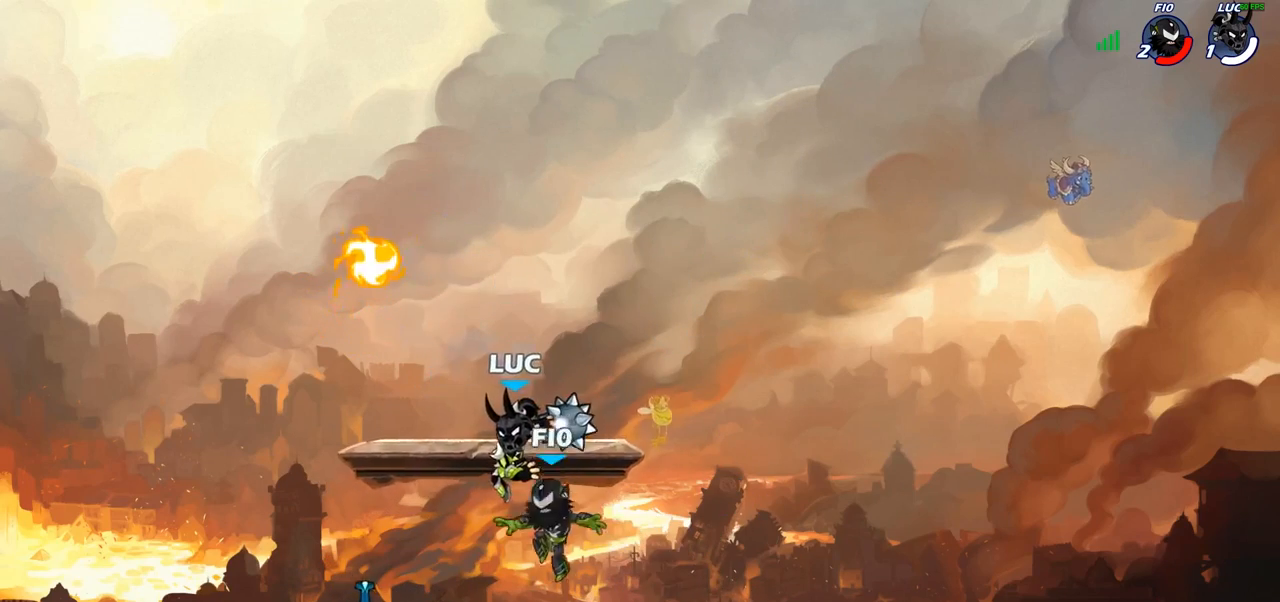
{"buttons": [], "left_stick": "center", "right_stick": "center", "events": [[317, "left_stick", "left"], [333, "R1", "up"], [450, "left_stick", "center"]]}
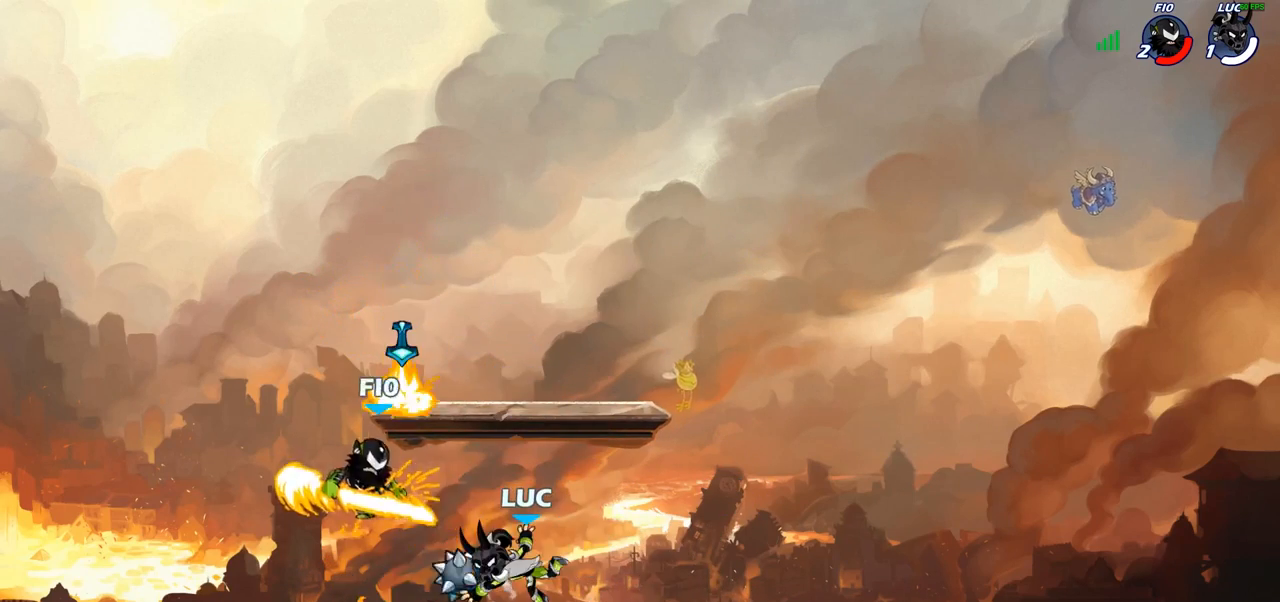
{"buttons": [], "left_stick": "center", "right_stick": "center", "events": []}
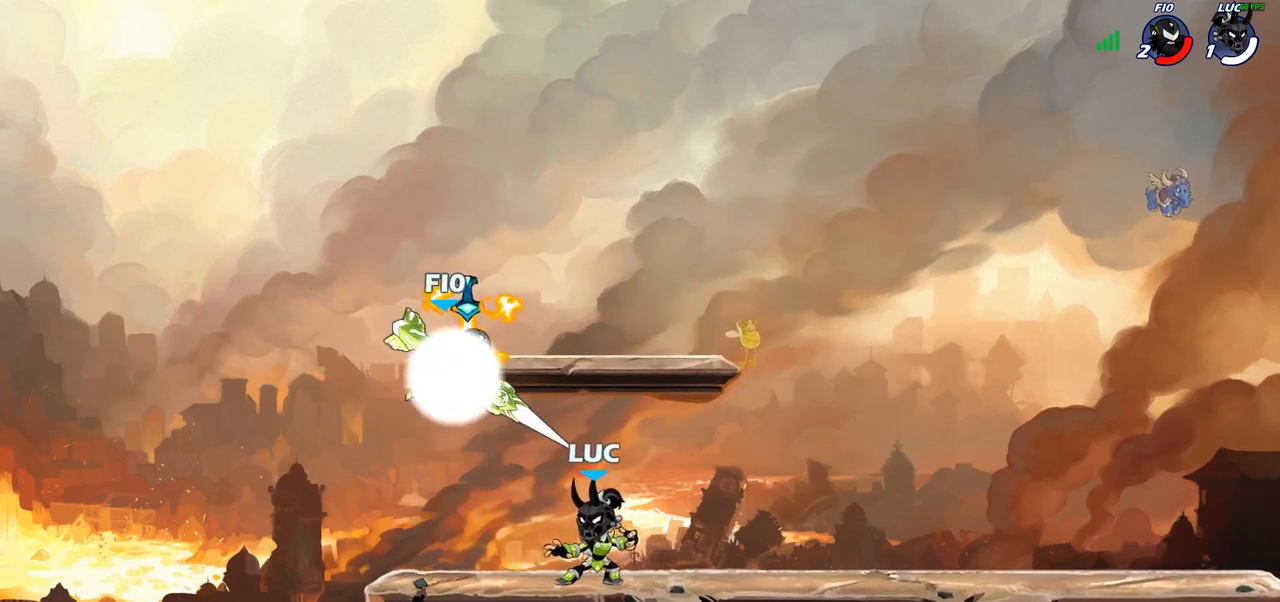
{"buttons": ["CIRCLE"], "left_stick": "left", "right_stick": "center", "events": [[50, "R2", "down"], [283, "R1", "down"], [333, "R1", "up"], [333, "R2", "up"], [333, "left_stick", "left"], [417, "CIRCLE", "down"]]}
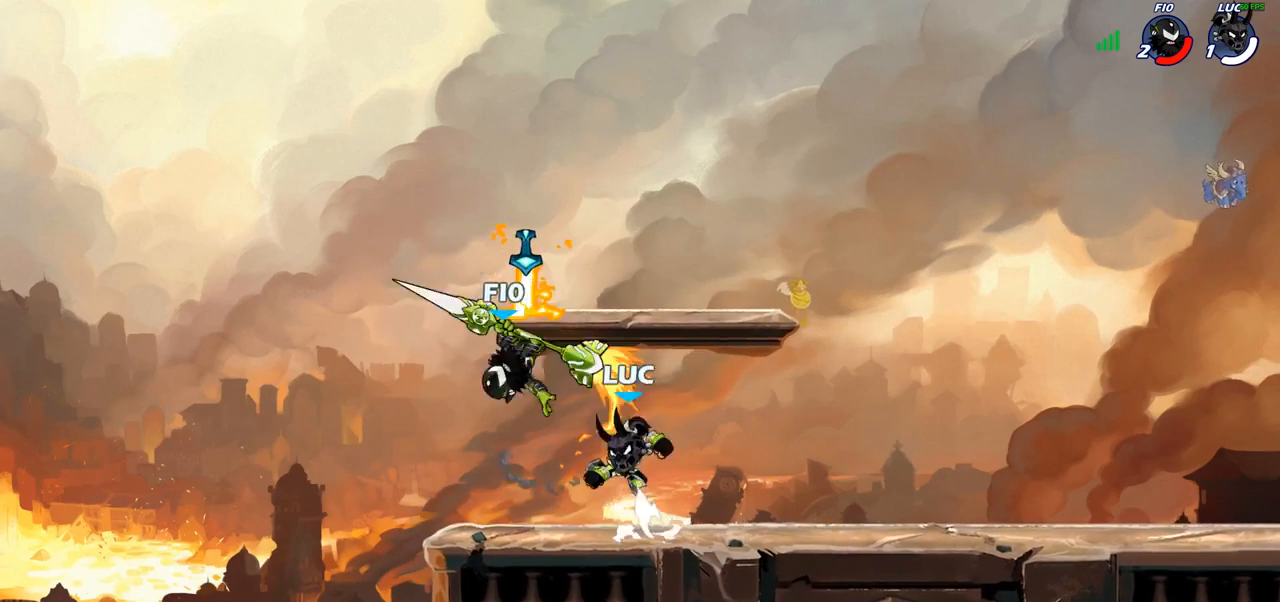
{"buttons": [], "left_stick": "center", "right_stick": "center", "events": [[33, "CIRCLE", "up"], [183, "left_stick", "center"]]}
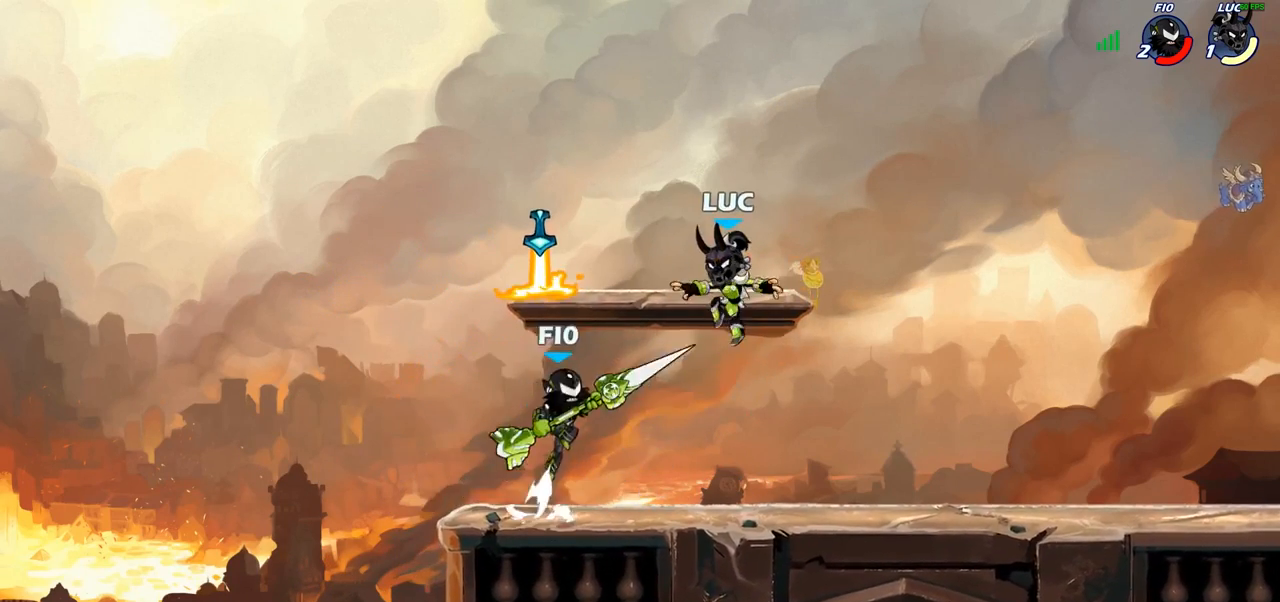
{"buttons": [], "left_stick": "center", "right_stick": "center", "events": [[33, "R1", "down"], [33, "R2", "down"], [50, "left_stick", "down"], [83, "R1", "up"], [83, "SQUARE", "down"], [150, "R2", "up"], [183, "SQUARE", "up"], [233, "left_stick", "center"]]}
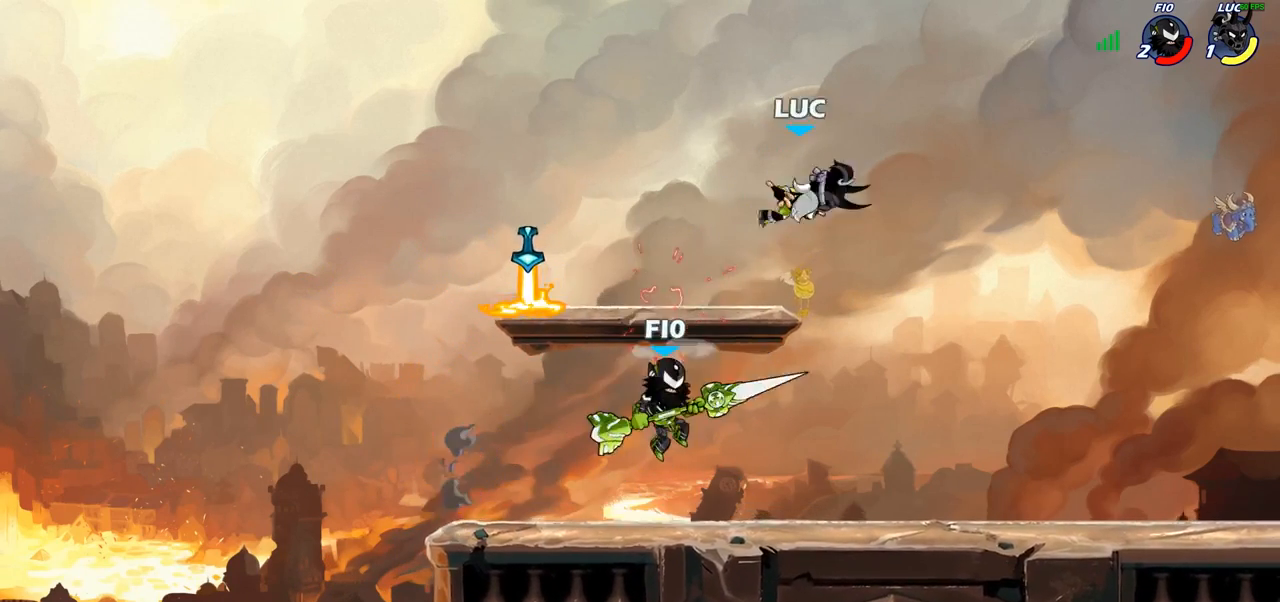
{"buttons": [], "left_stick": "down-left", "right_stick": "center", "events": [[133, "left_stick", "right"], [183, "CROSS", "down"], [267, "left_stick", "up"], [300, "CROSS", "up"], [400, "left_stick", "down-left"]]}
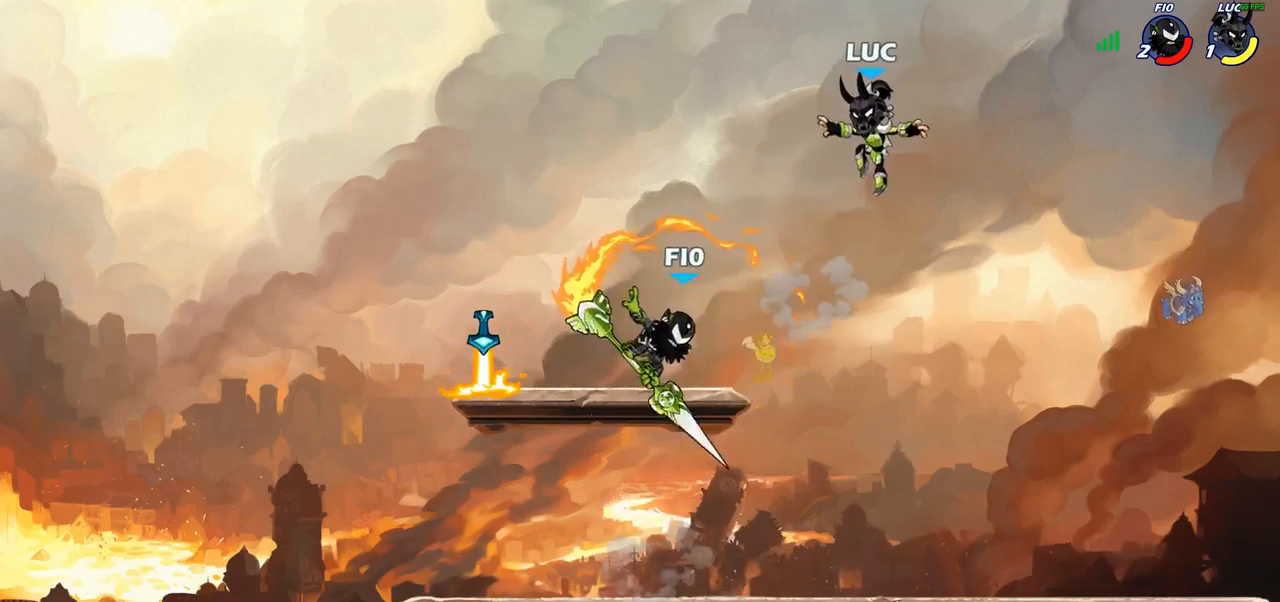
{"buttons": [], "left_stick": "down", "right_stick": "center", "events": [[350, "left_stick", "down-right"], [483, "left_stick", "down"]]}
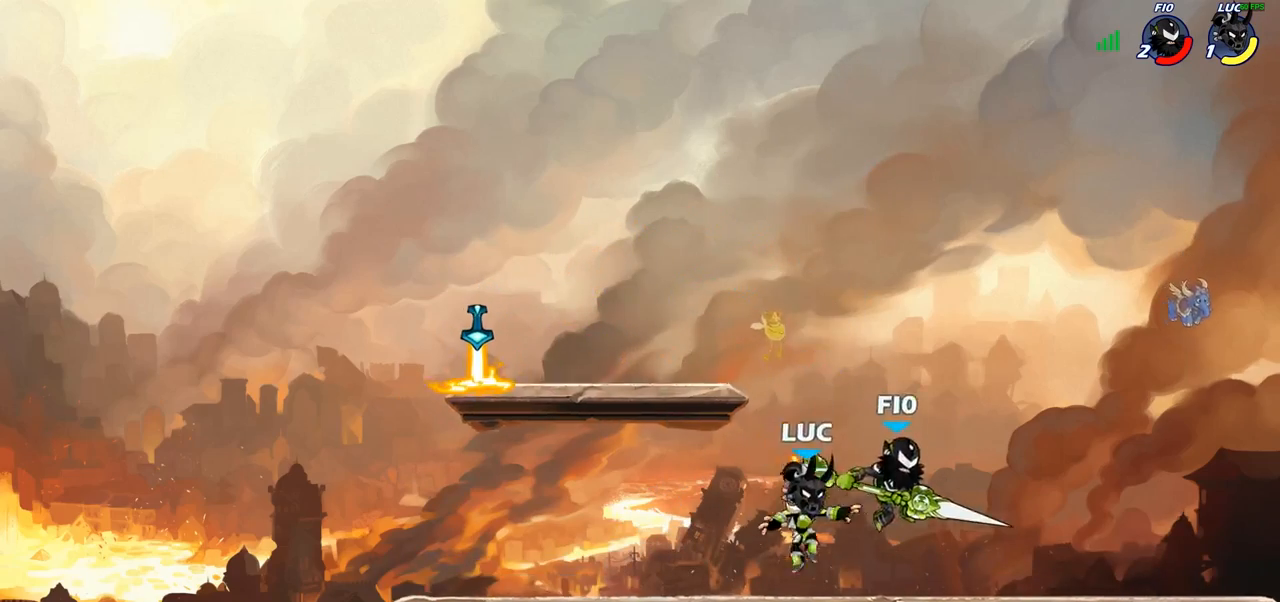
{"buttons": [], "left_stick": "up-right", "right_stick": "center", "events": [[33, "SQUARE", "down"], [133, "SQUARE", "up"], [200, "left_stick", "up-right"], [217, "CROSS", "down"], [267, "CIRCLE", "down"], [283, "CROSS", "up"], [383, "CIRCLE", "up"]]}
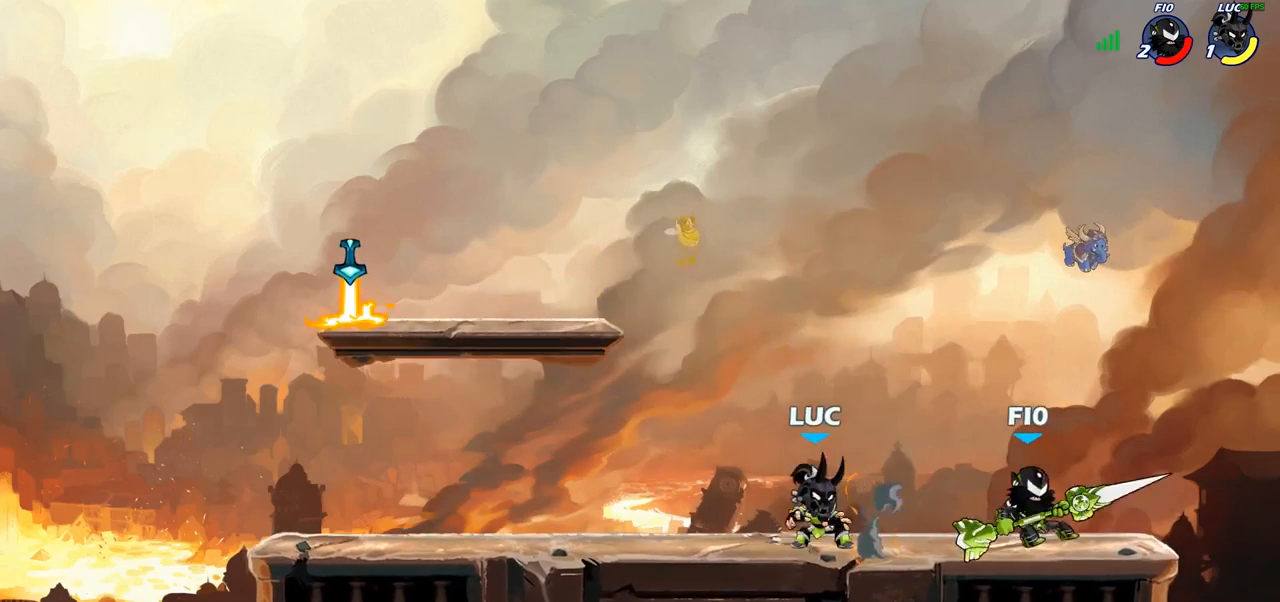
{"buttons": [], "left_stick": "center", "right_stick": "center", "events": [[33, "left_stick", "center"], [217, "R2", "down"], [233, "CROSS", "down"], [333, "R2", "up"], [367, "CROSS", "up"]]}
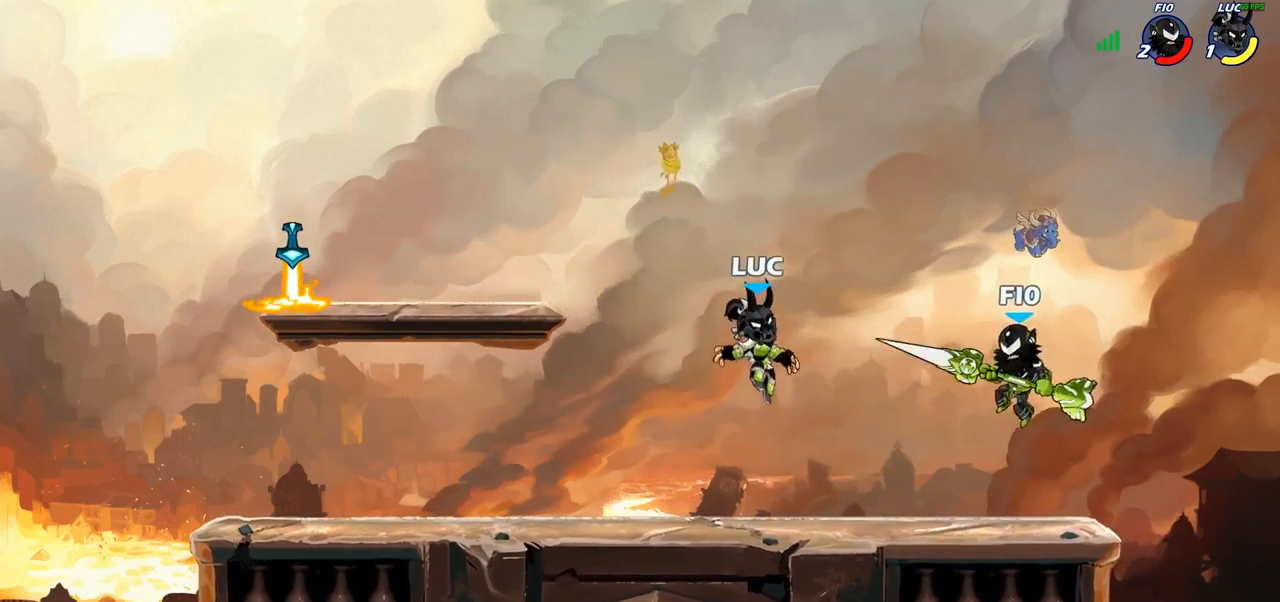
{"buttons": [], "left_stick": "left", "right_stick": "center", "events": [[67, "SQUARE", "down"], [133, "SQUARE", "up"], [317, "left_stick", "left"]]}
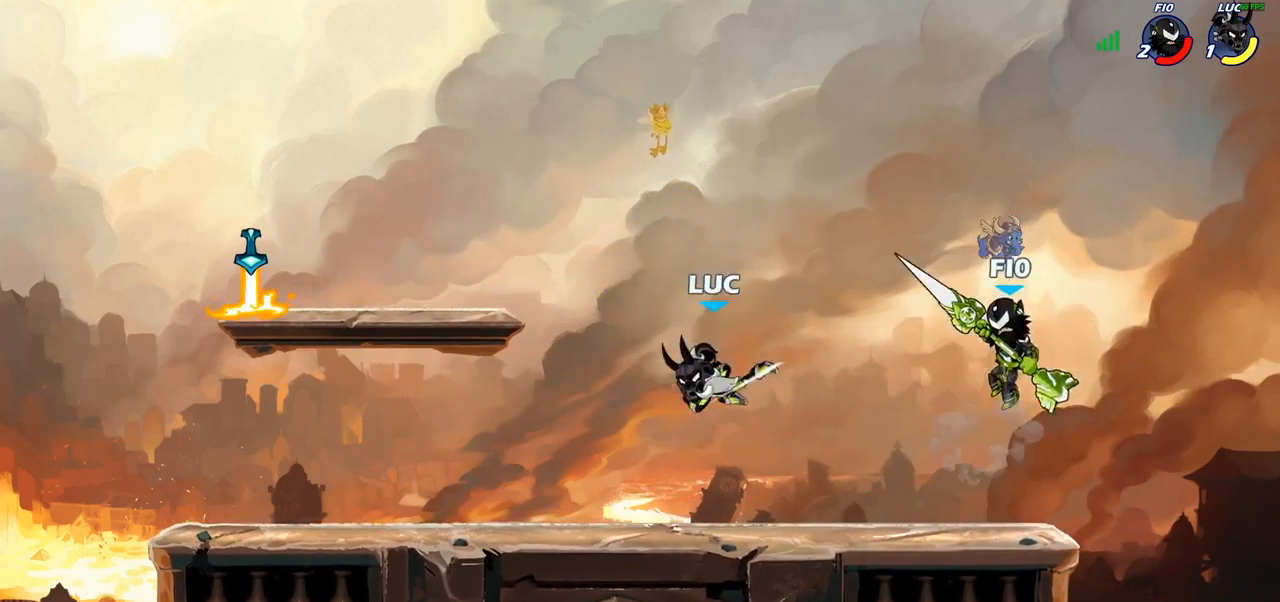
{"buttons": [], "left_stick": "right", "right_stick": "center", "events": [[250, "left_stick", "up-left"], [417, "left_stick", "up-right"], [483, "left_stick", "right"]]}
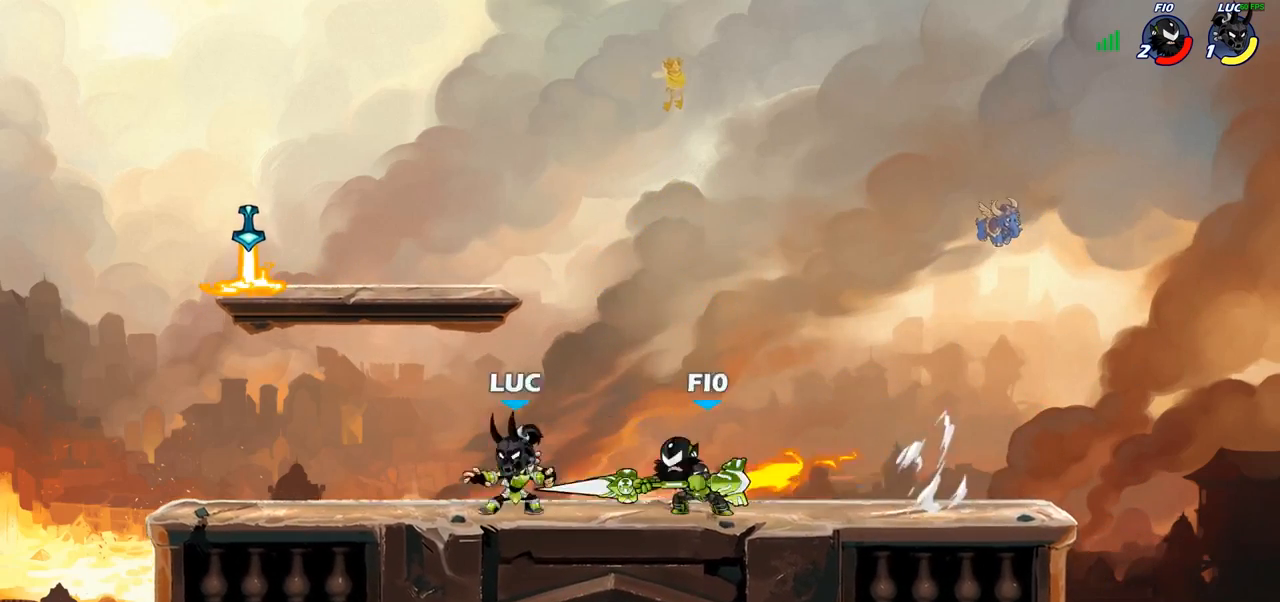
{"buttons": ["R2"], "left_stick": "up", "right_stick": "center"}
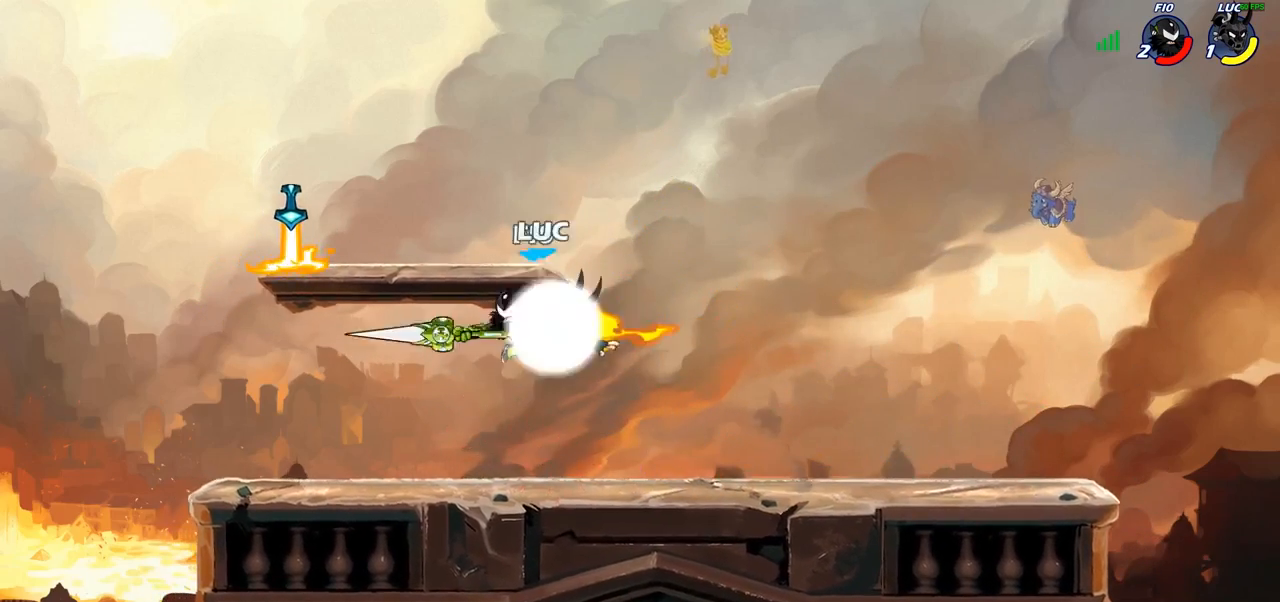
{"buttons": [], "left_stick": "left", "right_stick": "center", "events": [[83, "R1", "down"], [133, "R1", "up"], [150, "left_stick", "down-left"], [200, "R2", "up"], [400, "CROSS", "down"], [417, "left_stick", "left"], [500, "CROSS", "up"]]}
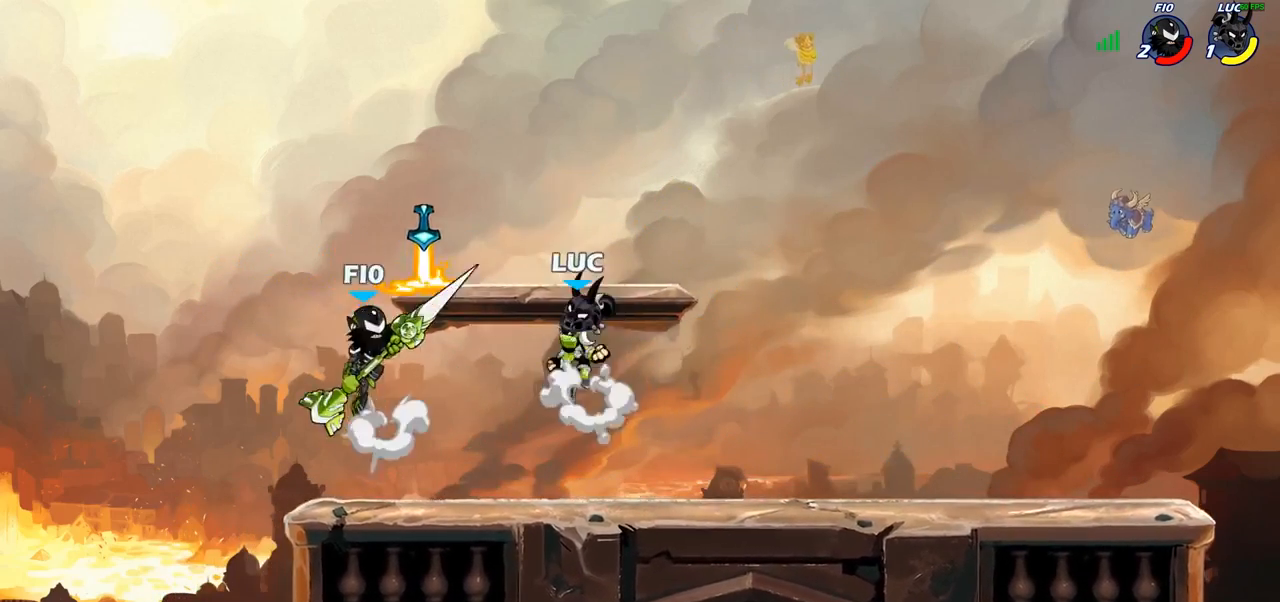
{"buttons": [], "left_stick": "down-left", "right_stick": "center", "events": [[117, "left_stick", "right"], [167, "left_stick", "down"], [267, "left_stick", "down-left"]]}
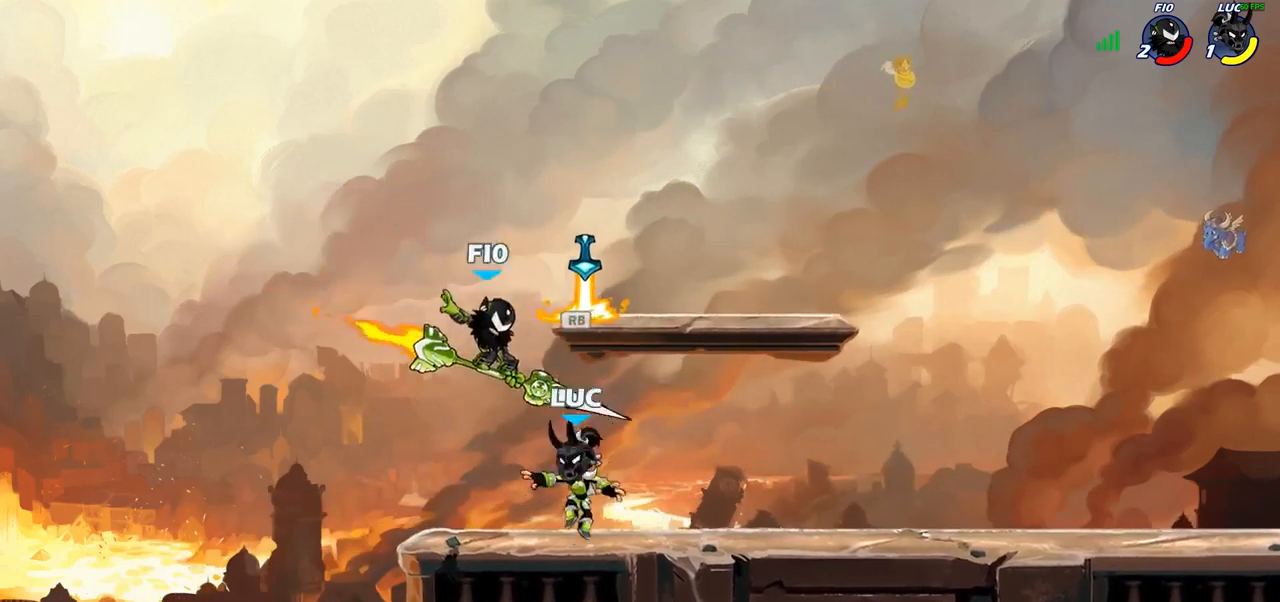
{"buttons": [], "left_stick": "right", "right_stick": "center", "events": [[67, "left_stick", "right"], [167, "CROSS", "down"], [183, "CIRCLE", "down"], [217, "CROSS", "up"], [267, "CIRCLE", "up"]]}
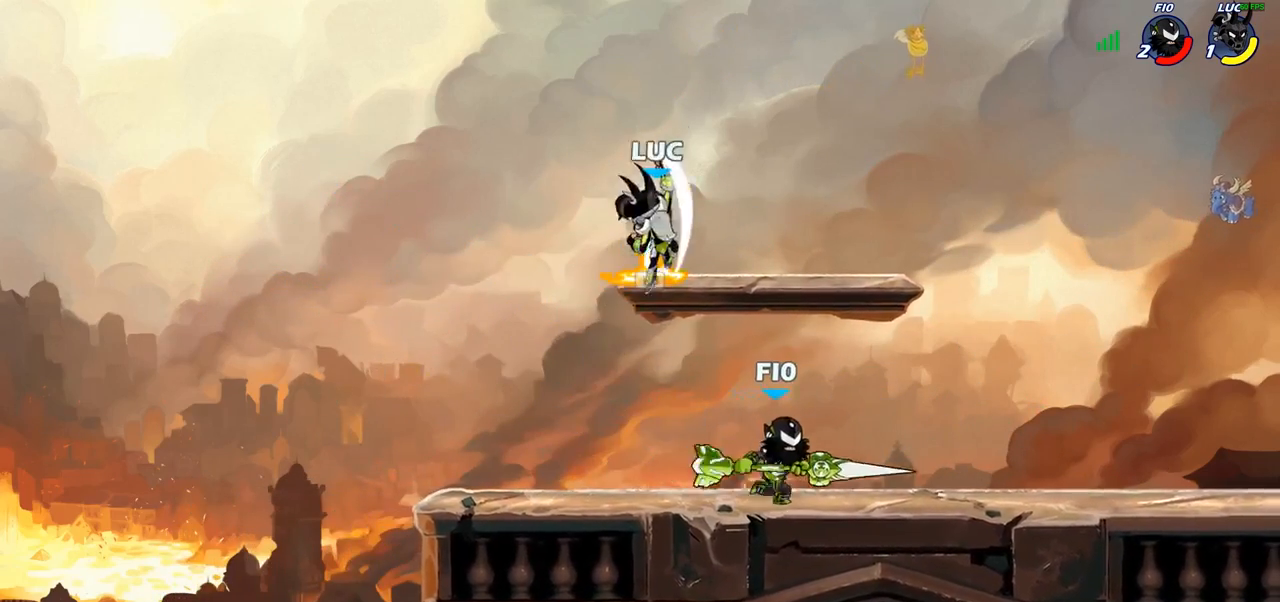
{"buttons": [], "left_stick": "down", "right_stick": "center", "events": [[100, "left_stick", "up-left"], [300, "left_stick", "down-left"], [383, "left_stick", "down"]]}
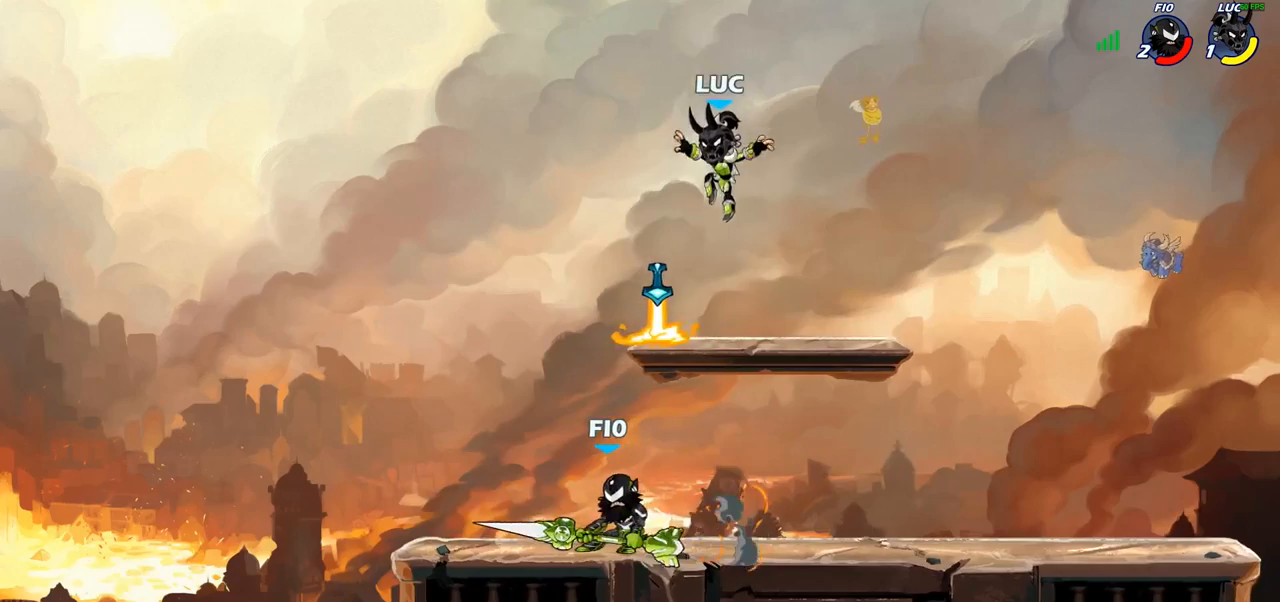
{"buttons": [], "left_stick": "down-right", "right_stick": "center", "events": [[33, "left_stick", "down-left"], [150, "R1", "down"], [250, "R1", "up"], [333, "left_stick", "down-right"]]}
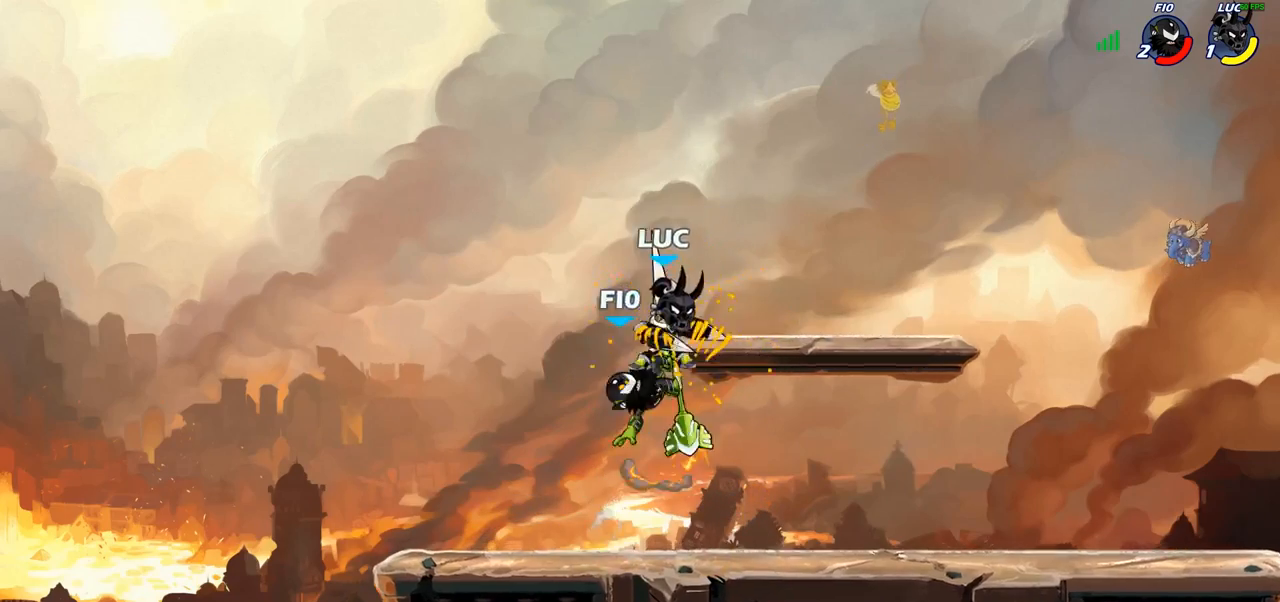
{"buttons": [], "left_stick": "center", "right_stick": "center", "events": [[33, "SQUARE", "down"], [83, "left_stick", "center"], [100, "SQUARE", "up"]]}
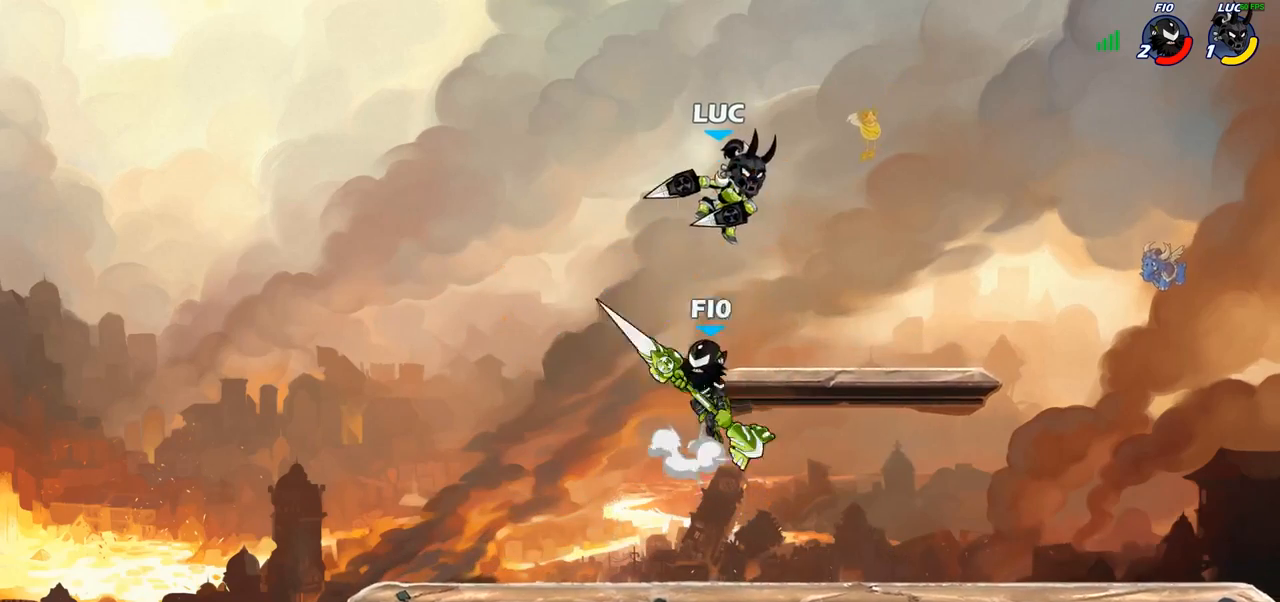
{"buttons": [], "left_stick": "left", "right_stick": "center", "events": [[167, "R1", "down"], [167, "R2", "down"], [250, "R1", "up"], [383, "left_stick", "left"], [467, "R2", "up"]]}
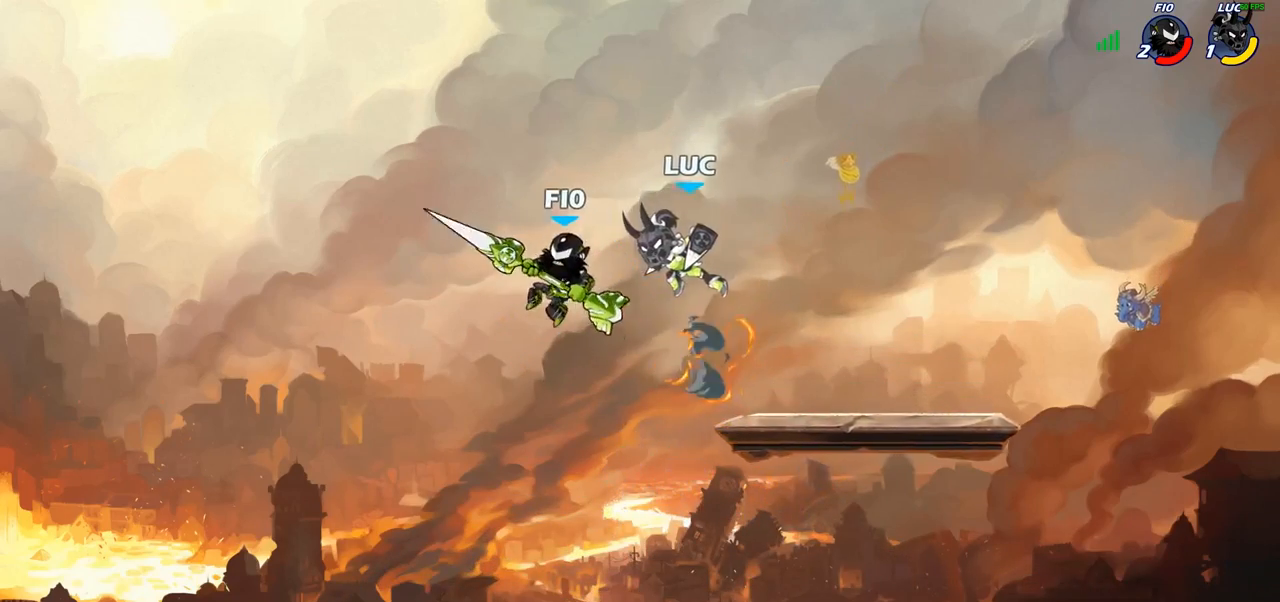
{"buttons": [], "left_stick": "center", "right_stick": "center", "events": [[83, "SQUARE", "down"], [167, "SQUARE", "up"], [483, "left_stick", "center"]]}
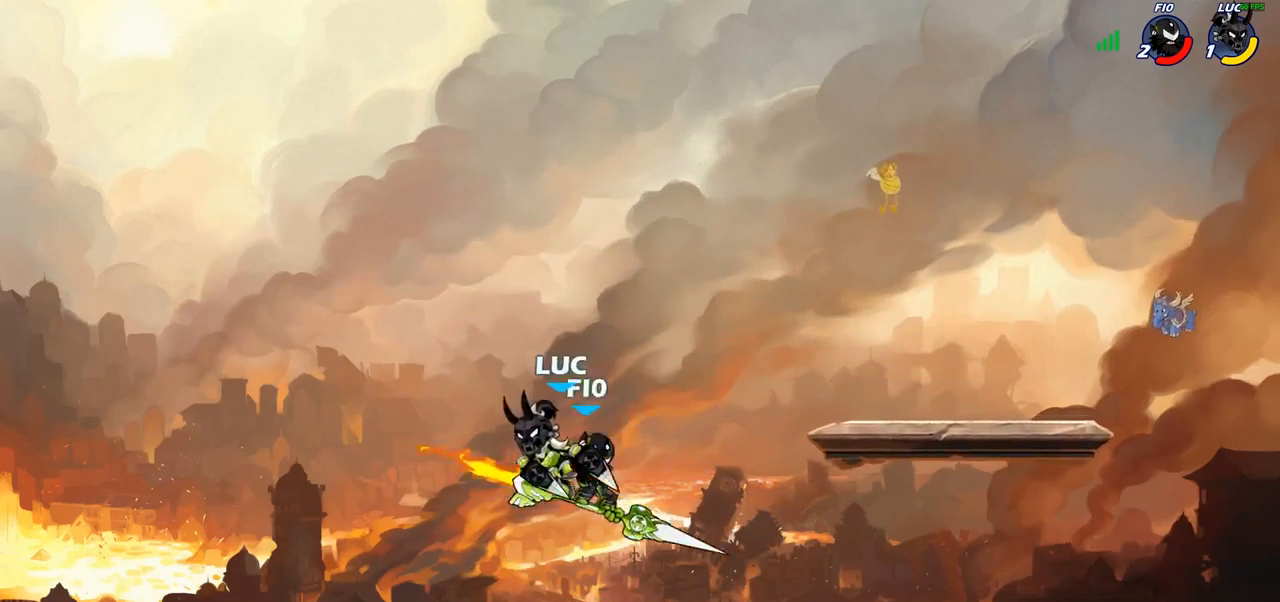
{"buttons": [], "left_stick": "right", "right_stick": "center", "events": [[150, "left_stick", "right"], [300, "R2", "down"], [383, "SQUARE", "down"], [450, "R2", "up"], [500, "SQUARE", "up"]]}
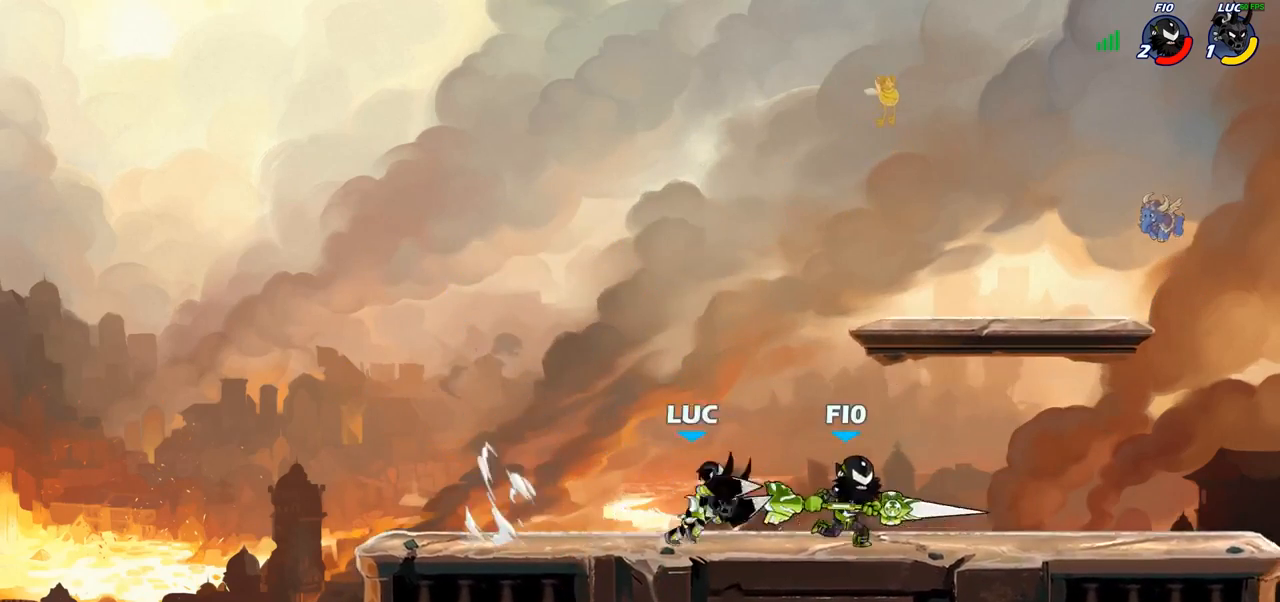
{"buttons": ["CIRCLE", "R2"], "left_stick": "center", "right_stick": "center", "events": [[100, "left_stick", "center"], [400, "left_stick", "right"], [433, "R2", "down"], [500, "CIRCLE", "down"], [500, "left_stick", "center"]]}
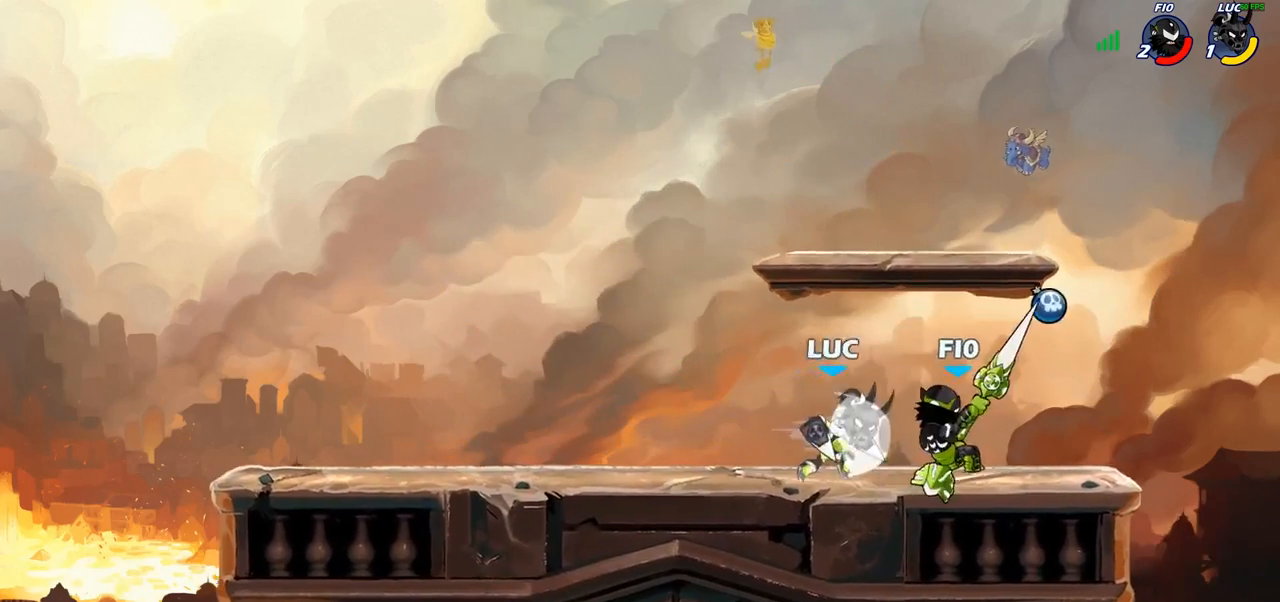
{"buttons": [], "left_stick": "center", "right_stick": "center", "events": [[17, "R2", "up"], [67, "CIRCLE", "up"]]}
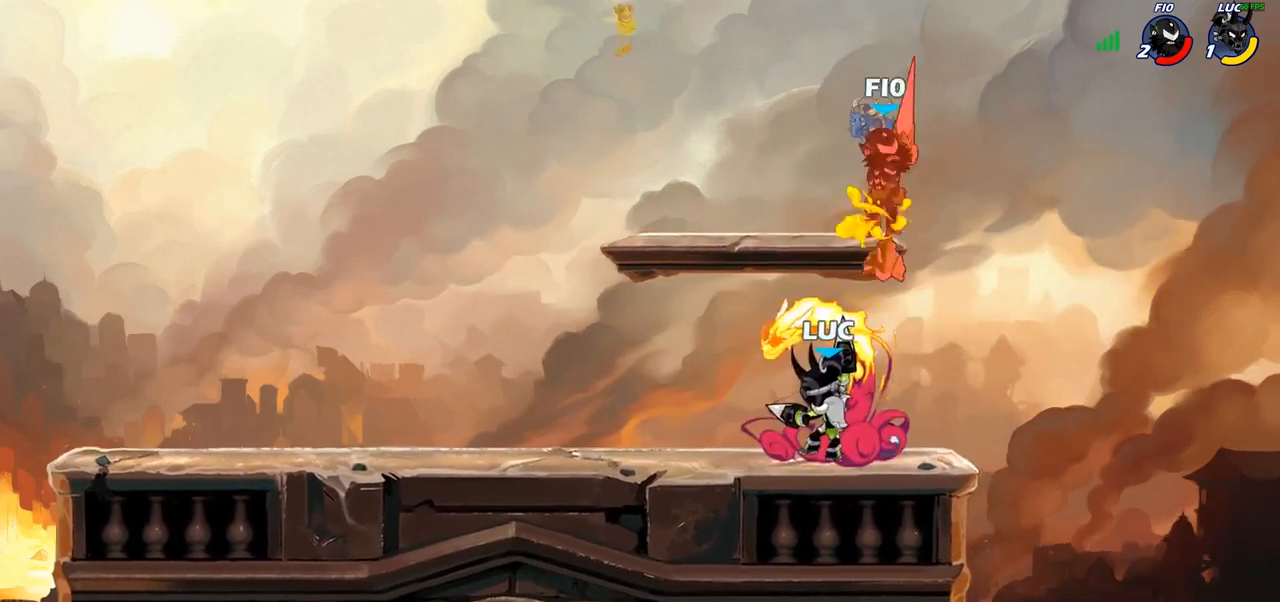
{"buttons": [], "left_stick": "center", "right_stick": "center", "events": []}
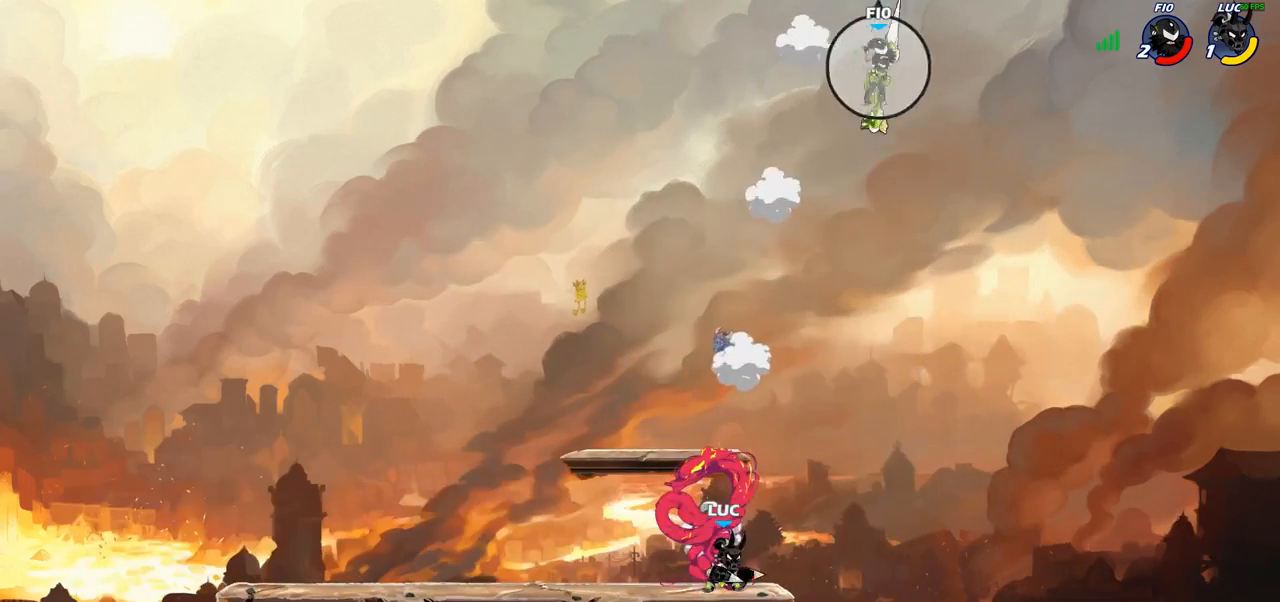
{"buttons": [], "left_stick": "up-left", "right_stick": "center", "events": [[67, "CROSS", "down"], [217, "CROSS", "up"], [300, "left_stick", "up-left"], [317, "CROSS", "down"], [450, "CROSS", "up"]]}
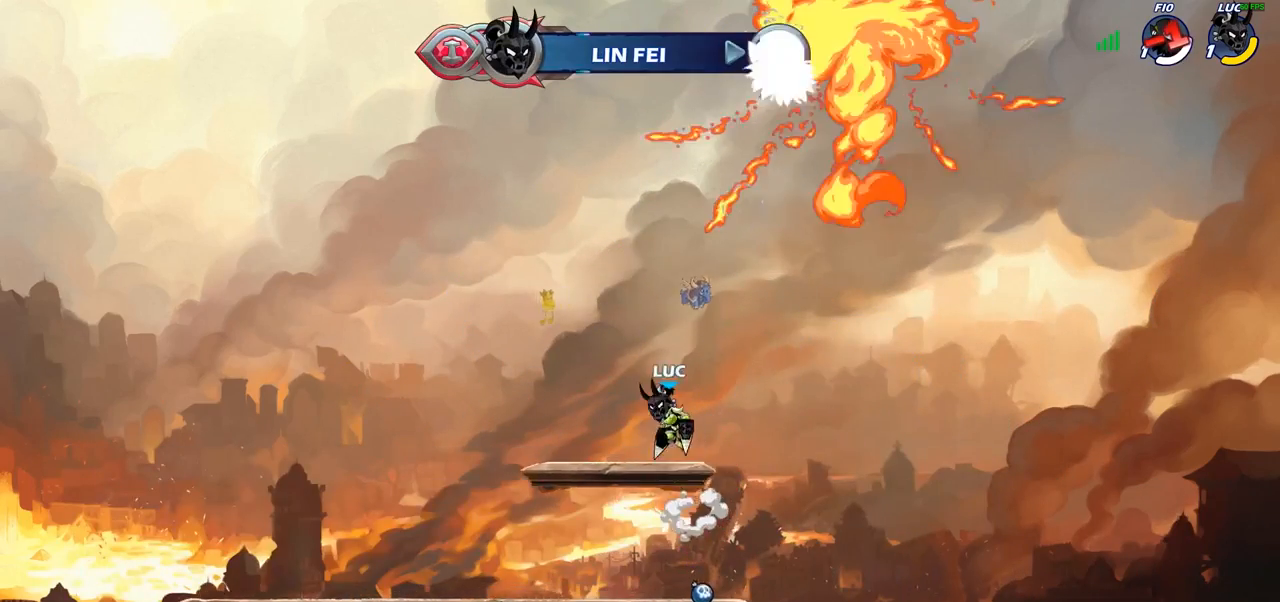
{"buttons": ["CIRCLE"], "left_stick": "left", "right_stick": "center", "events": [[267, "left_stick", "center"], [350, "R2", "down"], [383, "left_stick", "left"], [433, "CIRCLE", "down"], [483, "R2", "up"]]}